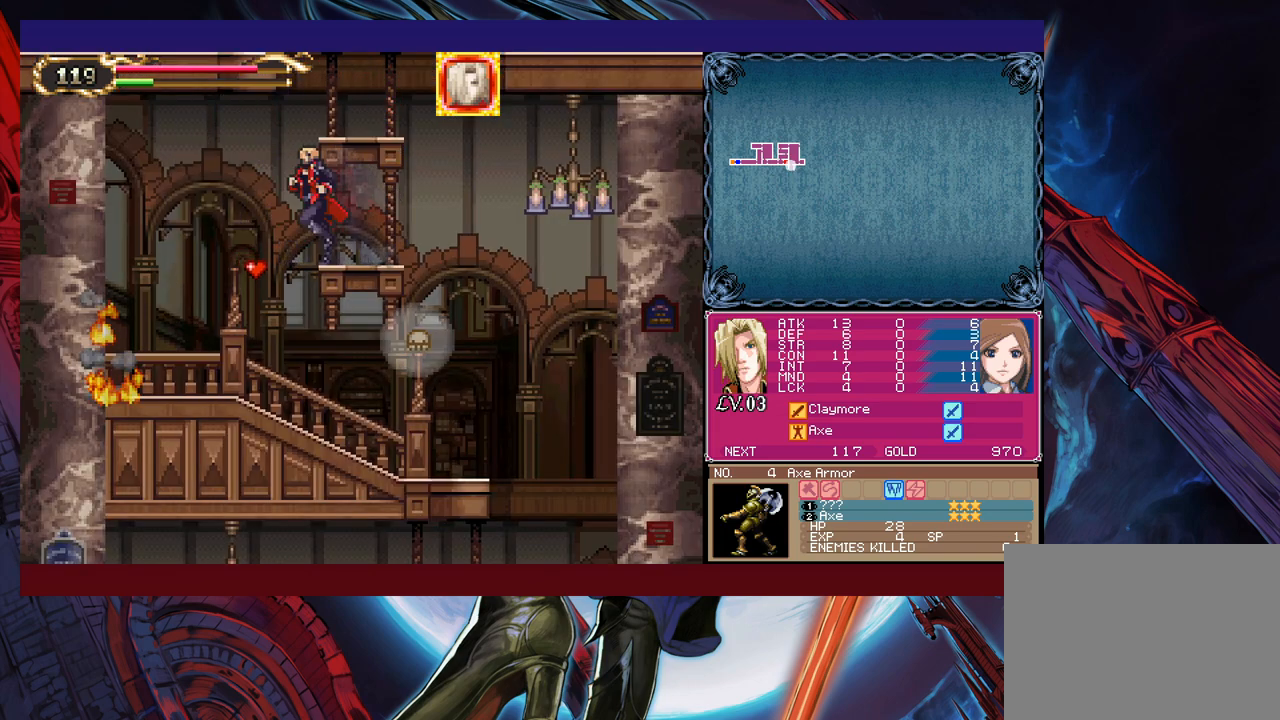
Gameplay with a controller (Xbox layout); each line is a JSON object with the inputs held at the frame after it. "events" lists button and stick changes between this image and that frame as [ms after this image, input, new state], when the widget could be followed in between. Not read: L2 R2.
{"buttons": ["B"], "left_stick": "right", "right_stick": "center", "events": [[317, "left_stick", "right"], [467, "B", "down"]]}
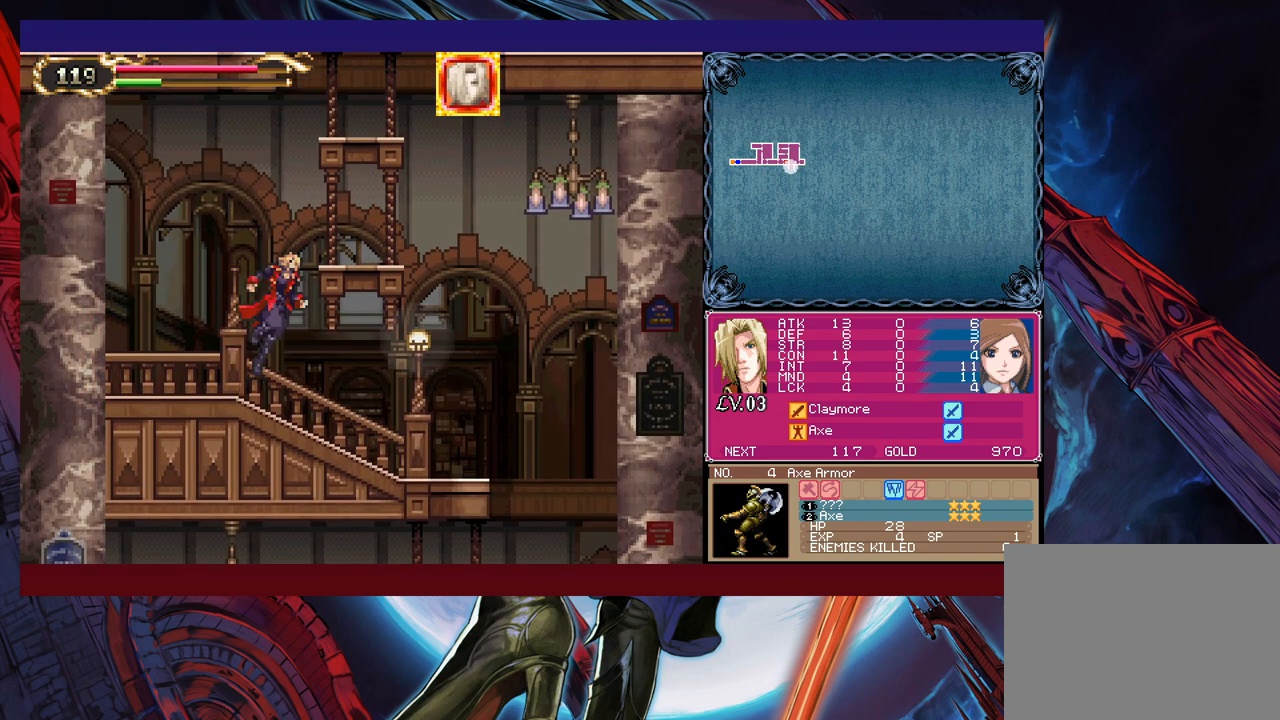
{"buttons": [], "left_stick": "down-right", "right_stick": "center", "events": [[17, "B", "up"], [67, "X", "down"], [283, "X", "up"], [467, "left_stick", "down-right"]]}
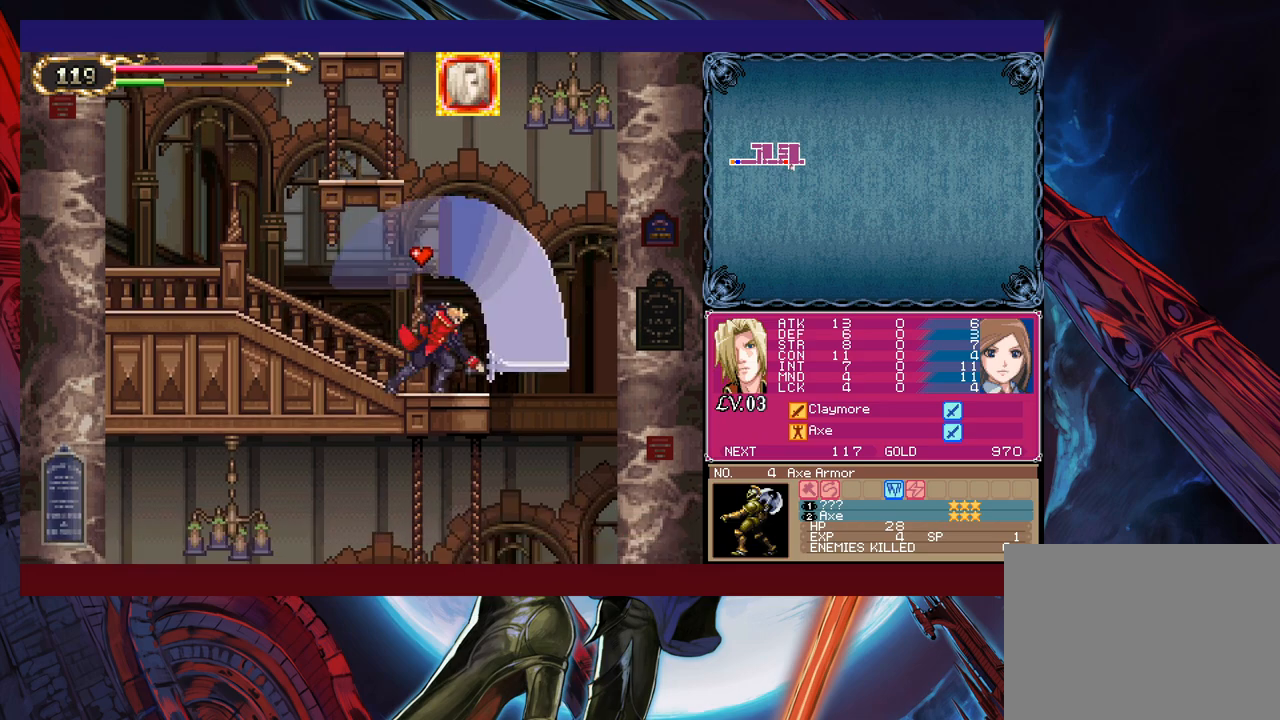
{"buttons": ["B", "X"], "left_stick": "right", "right_stick": "center", "events": [[17, "Y", "down"], [83, "Y", "up"], [117, "left_stick", "right"], [233, "B", "down"], [383, "X", "down"]]}
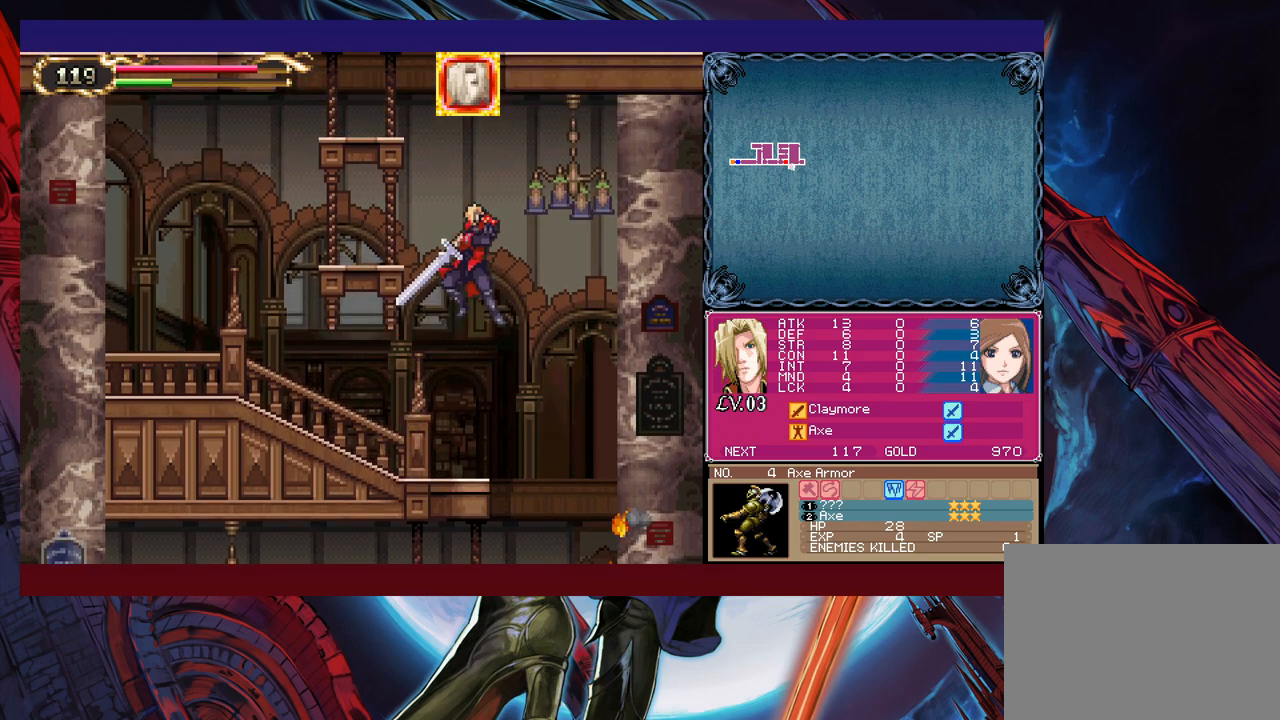
{"buttons": ["X"], "left_stick": "left", "right_stick": "center", "events": [[433, "left_stick", "center"], [483, "B", "up"], [483, "left_stick", "left"]]}
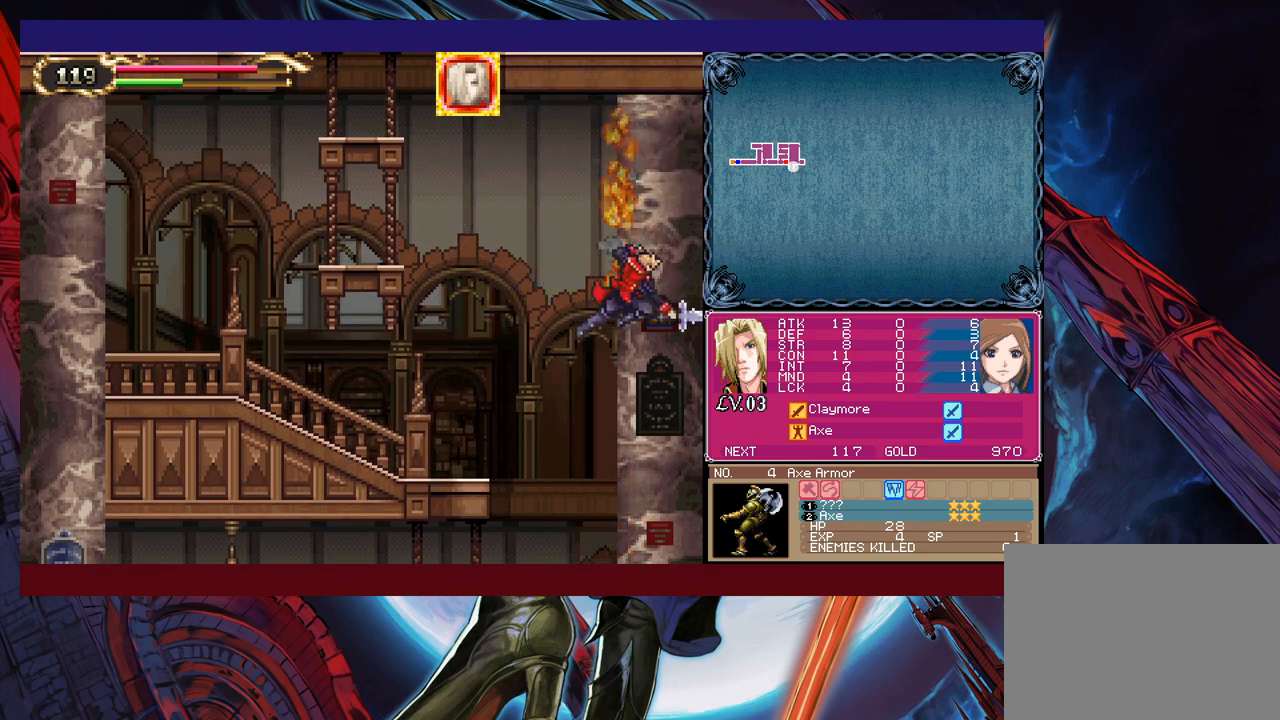
{"buttons": [], "left_stick": "up-left", "right_stick": "center", "events": [[83, "X", "up"], [367, "left_stick", "up-left"]]}
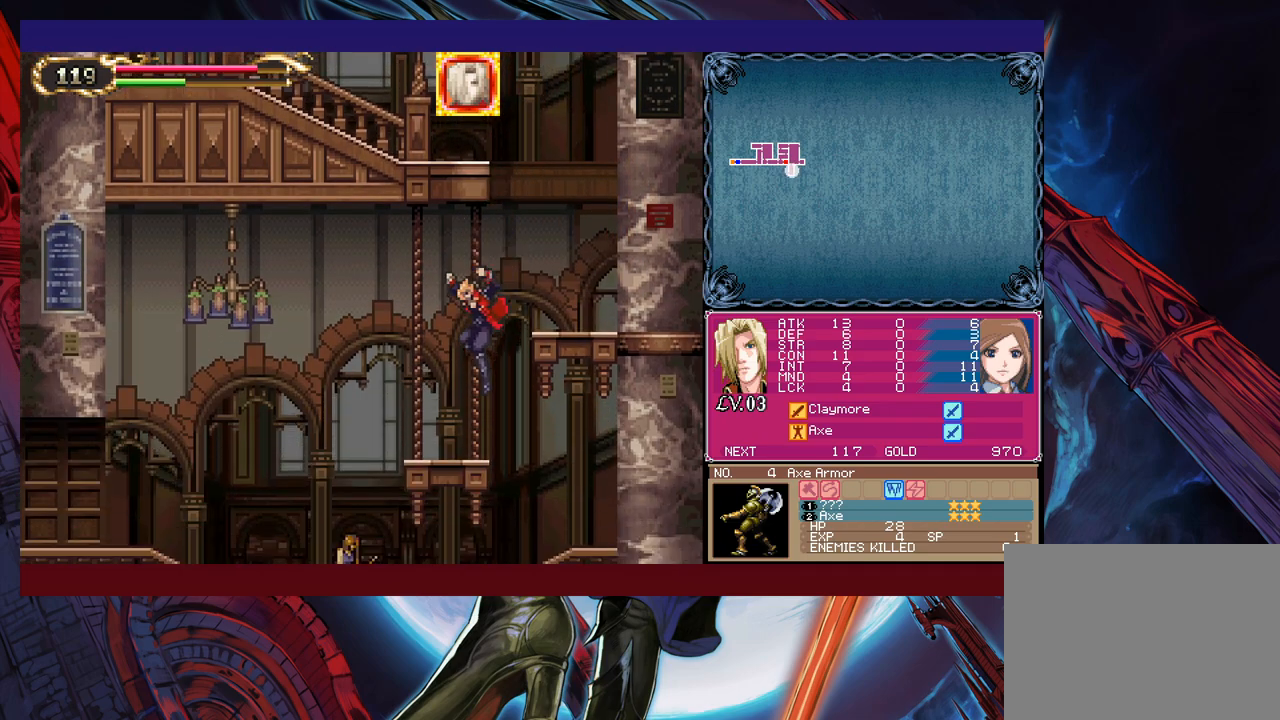
{"buttons": [], "left_stick": "up-left", "right_stick": "center", "events": [[217, "B", "down"], [333, "X", "down"], [383, "B", "up"], [483, "X", "up"]]}
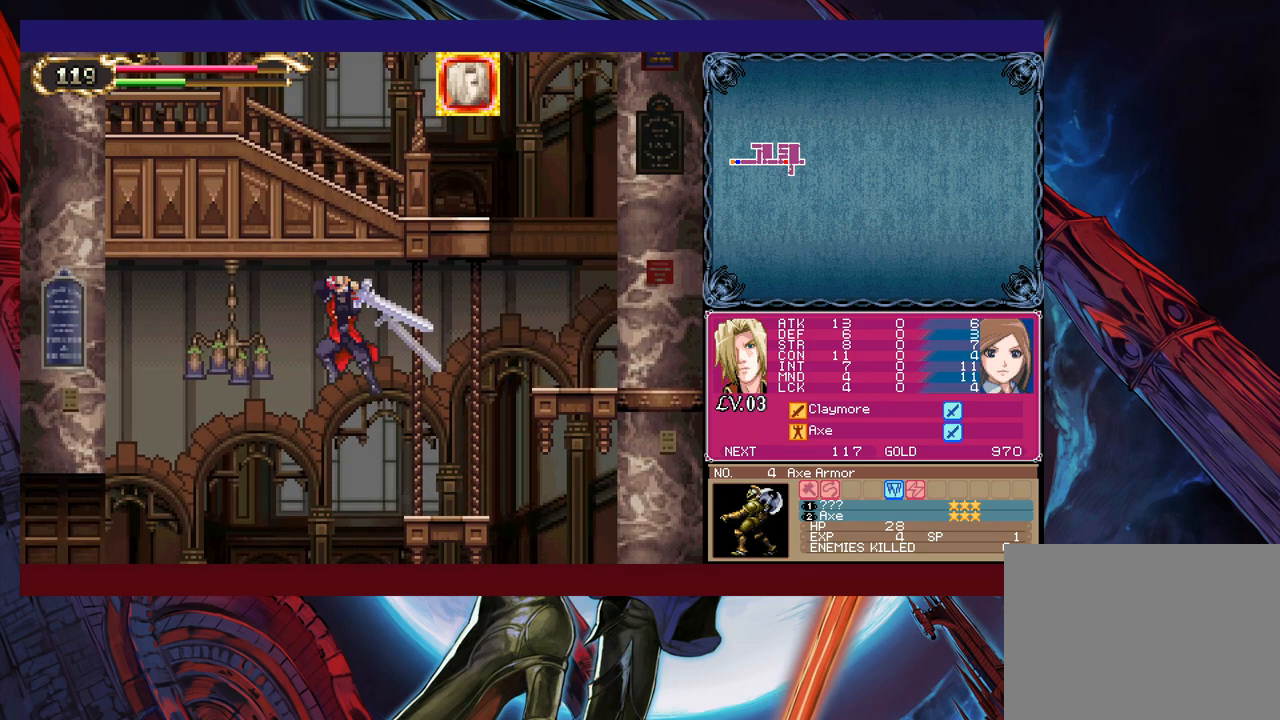
{"buttons": [], "left_stick": "up-left", "right_stick": "center", "events": []}
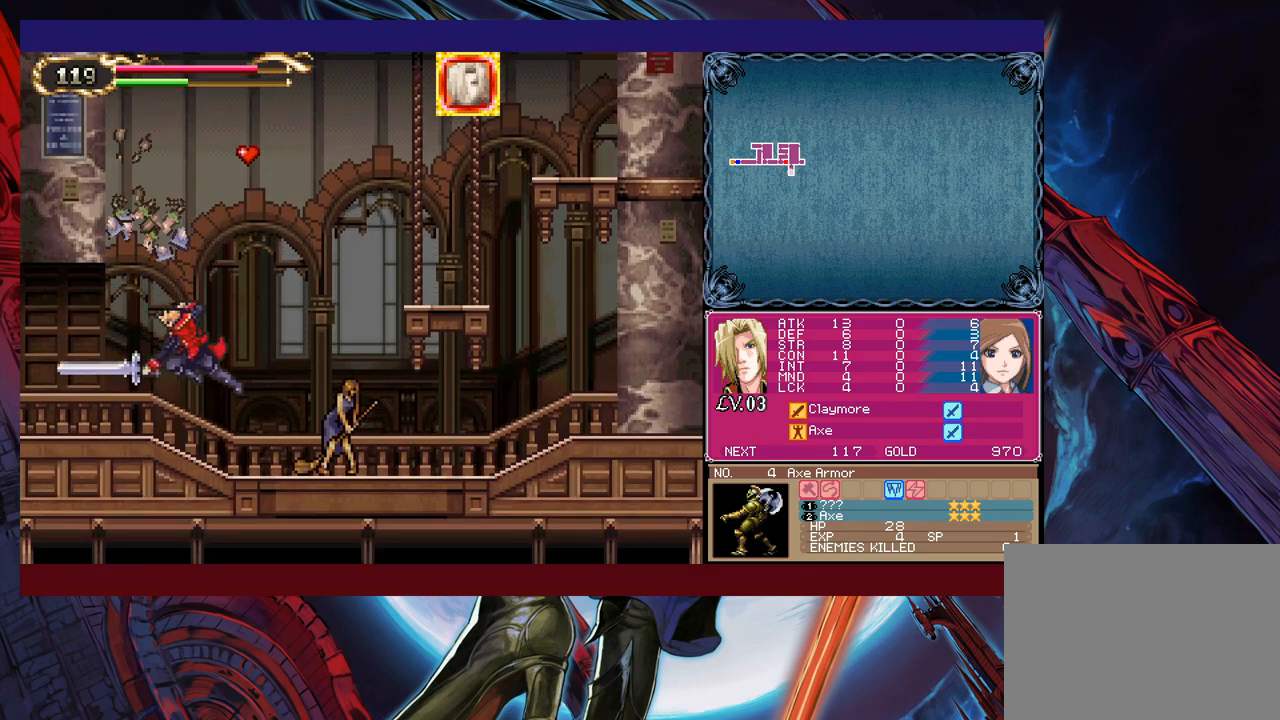
{"buttons": ["B"], "left_stick": "center", "right_stick": "center", "events": [[117, "left_stick", "center"], [183, "B", "down"], [283, "left_stick", "right"], [433, "left_stick", "center"]]}
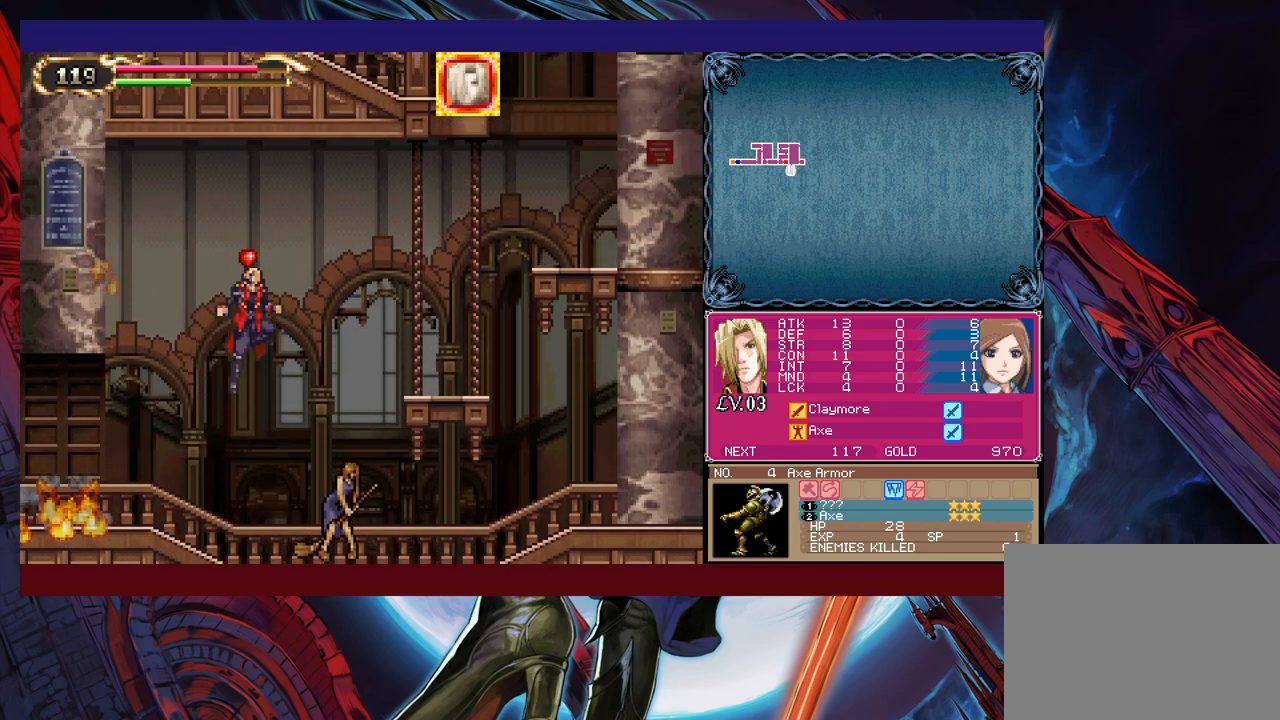
{"buttons": ["X"], "left_stick": "center", "right_stick": "center", "events": [[33, "left_stick", "left"], [233, "B", "up"], [317, "left_stick", "right"], [383, "X", "down"], [383, "left_stick", "center"]]}
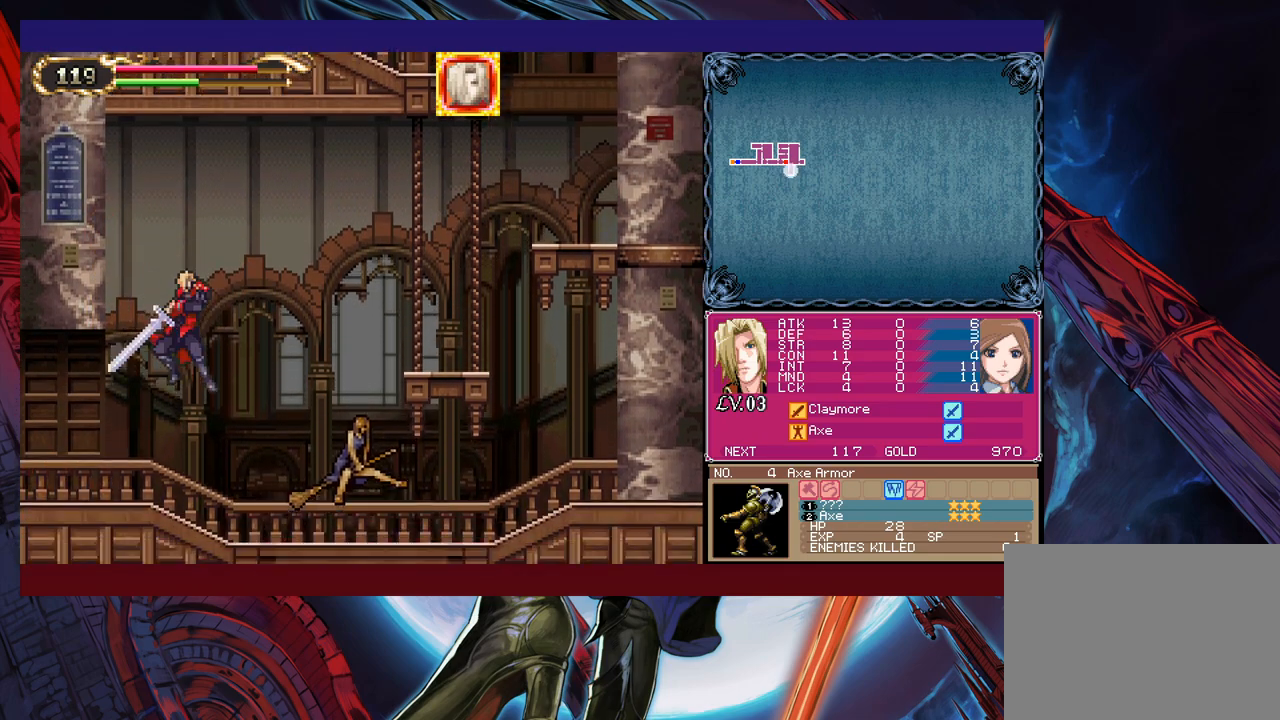
{"buttons": [], "left_stick": "right", "right_stick": "center", "events": [[17, "X", "up"], [133, "left_stick", "right"], [267, "left_stick", "down-right"], [333, "Y", "down"], [417, "Y", "up"], [433, "left_stick", "right"]]}
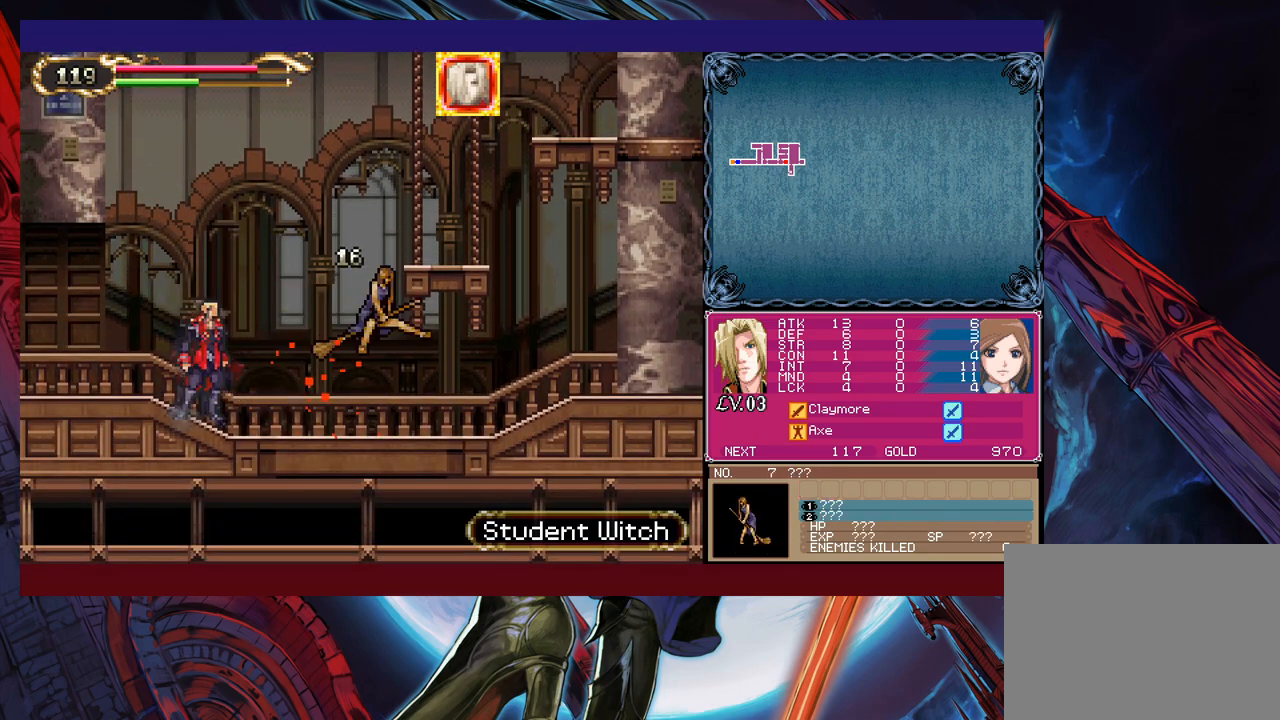
{"buttons": [], "left_stick": "up-right", "right_stick": "center", "events": [[183, "left_stick", "up-right"]]}
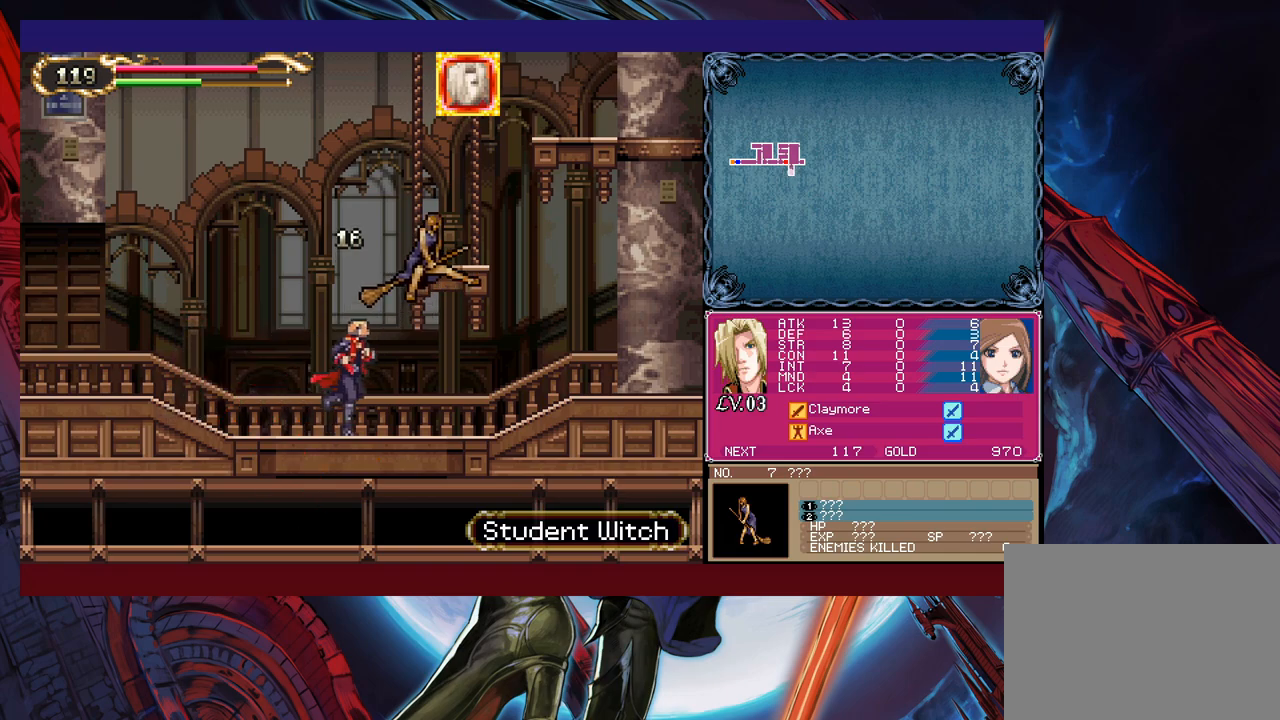
{"buttons": [], "left_stick": "left", "right_stick": "center", "events": [[233, "X", "down"], [267, "X", "up"], [283, "left_stick", "down-right"], [317, "Y", "down"], [417, "left_stick", "left"], [433, "Y", "up"]]}
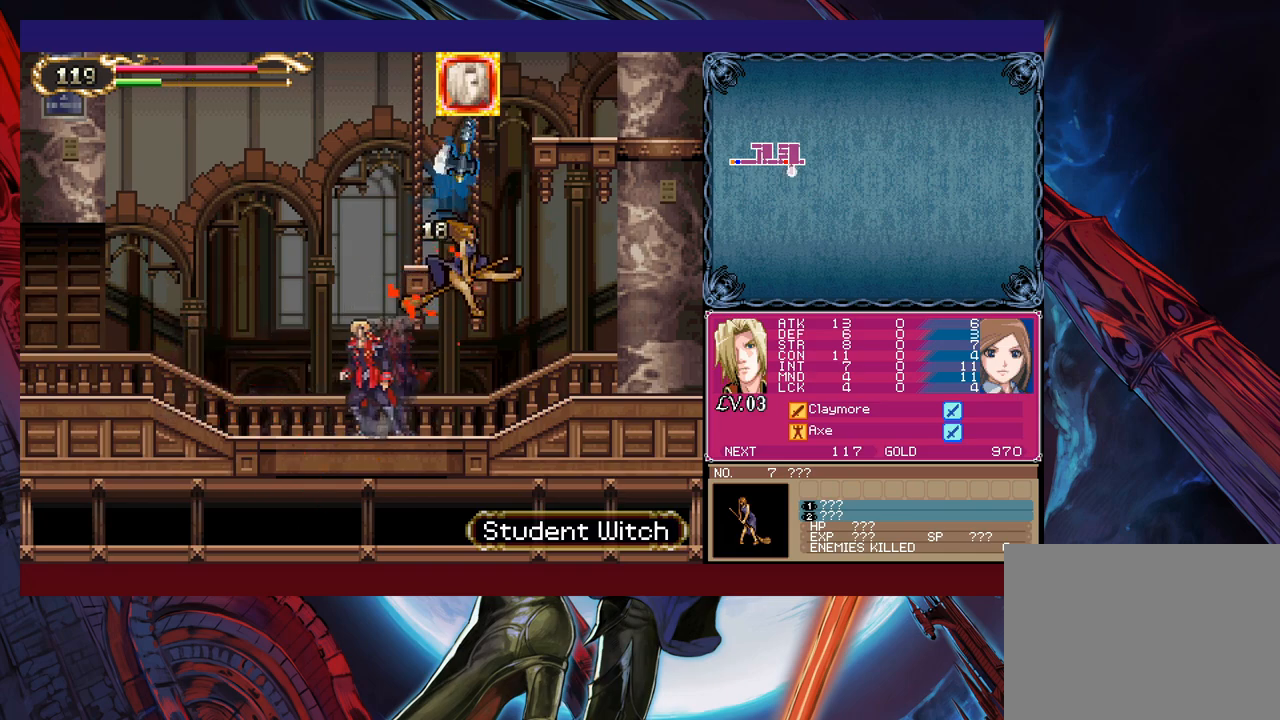
{"buttons": [], "left_stick": "center", "right_stick": "center", "events": [[33, "left_stick", "right"], [133, "X", "down"], [183, "left_stick", "center"], [283, "X", "up"]]}
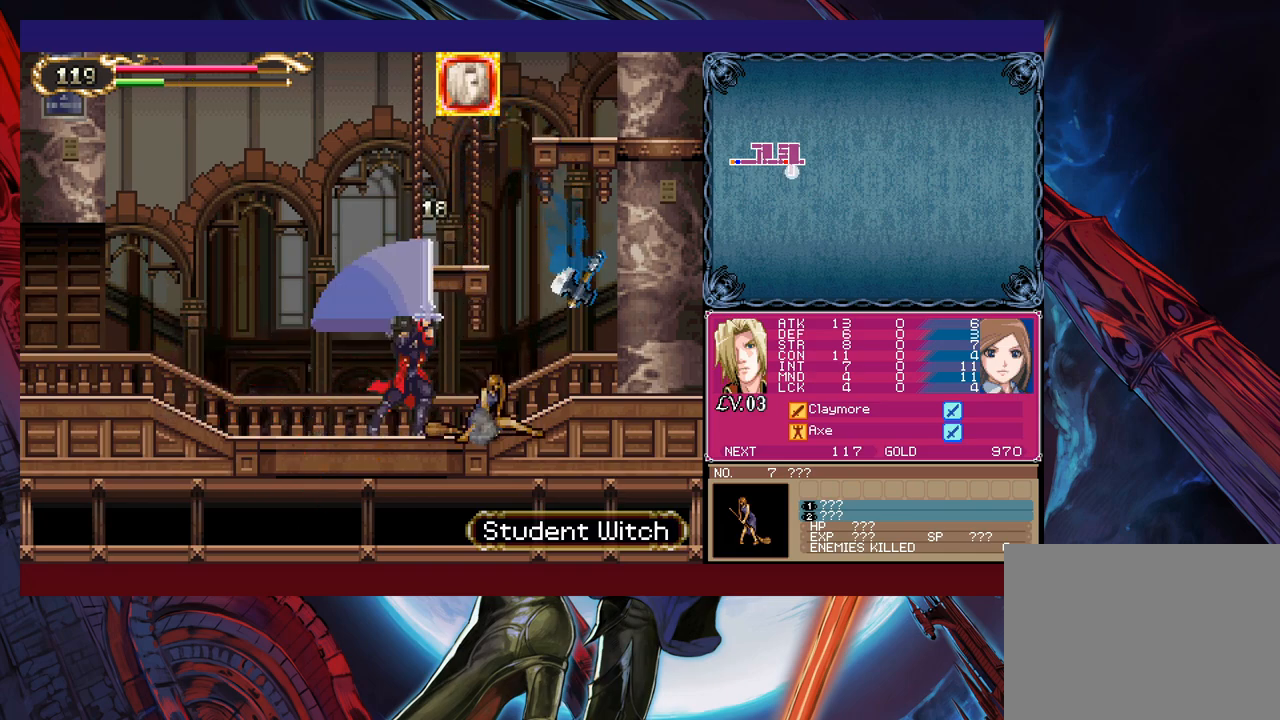
{"buttons": [], "left_stick": "left", "right_stick": "center", "events": [[83, "Y", "down"], [117, "left_stick", "down"], [183, "Y", "up"], [233, "left_stick", "center"], [383, "left_stick", "left"]]}
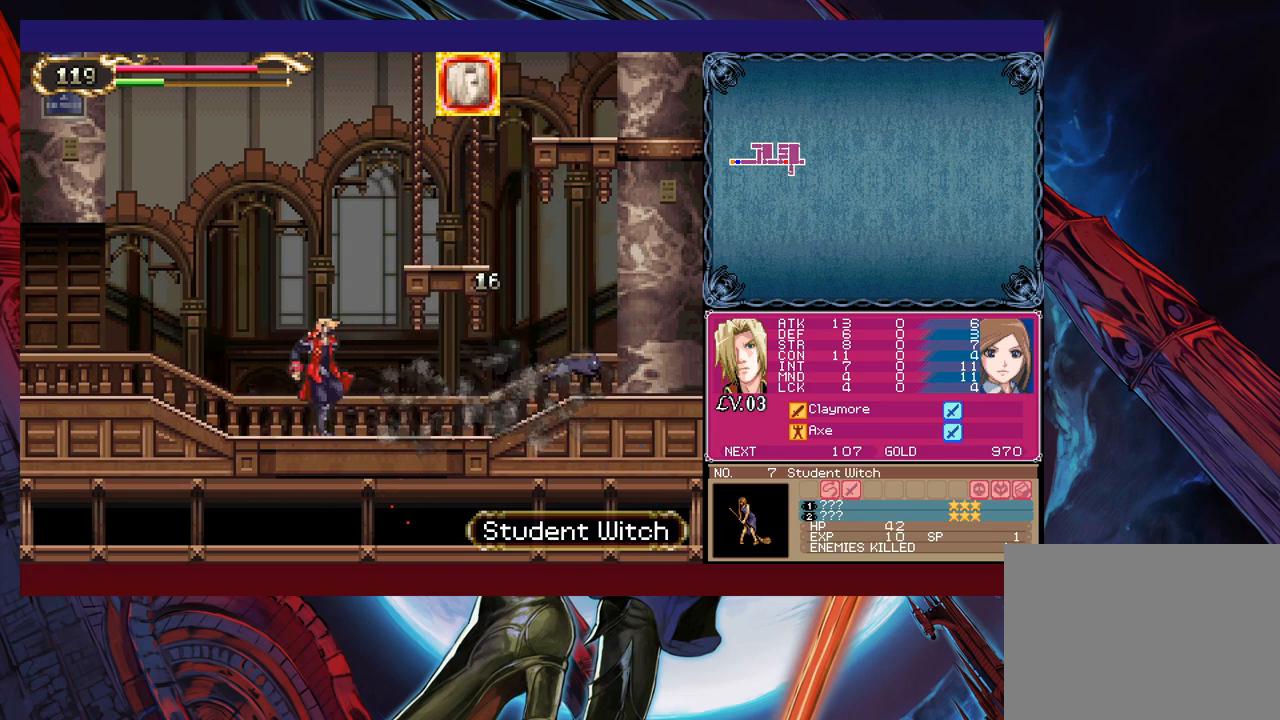
{"buttons": [], "left_stick": "left", "right_stick": "center", "events": [[267, "left_stick", "right"], [317, "Y", "down"], [333, "B", "down"], [333, "Y", "up"], [367, "left_stick", "left"], [383, "B", "up"]]}
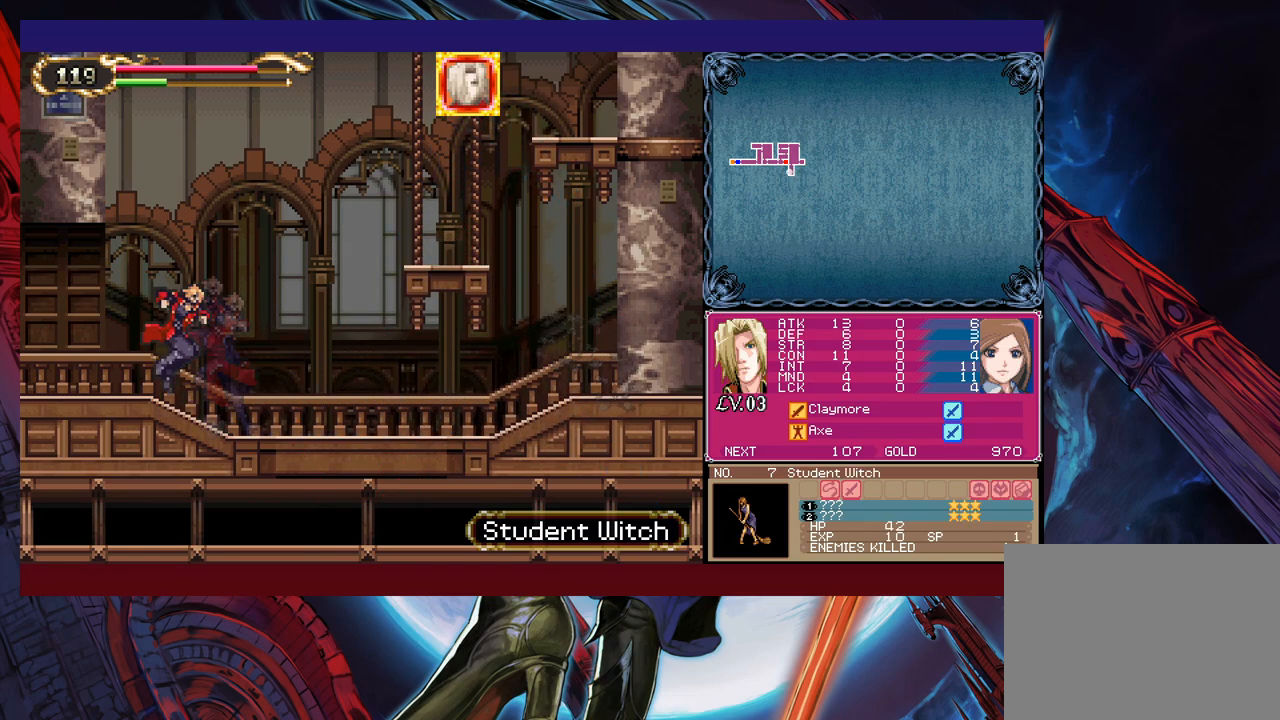
{"buttons": [], "left_stick": "left", "right_stick": "center", "events": [[133, "Y", "down"], [133, "left_stick", "right"], [183, "B", "down"], [183, "Y", "up"], [233, "B", "up"], [233, "left_stick", "left"]]}
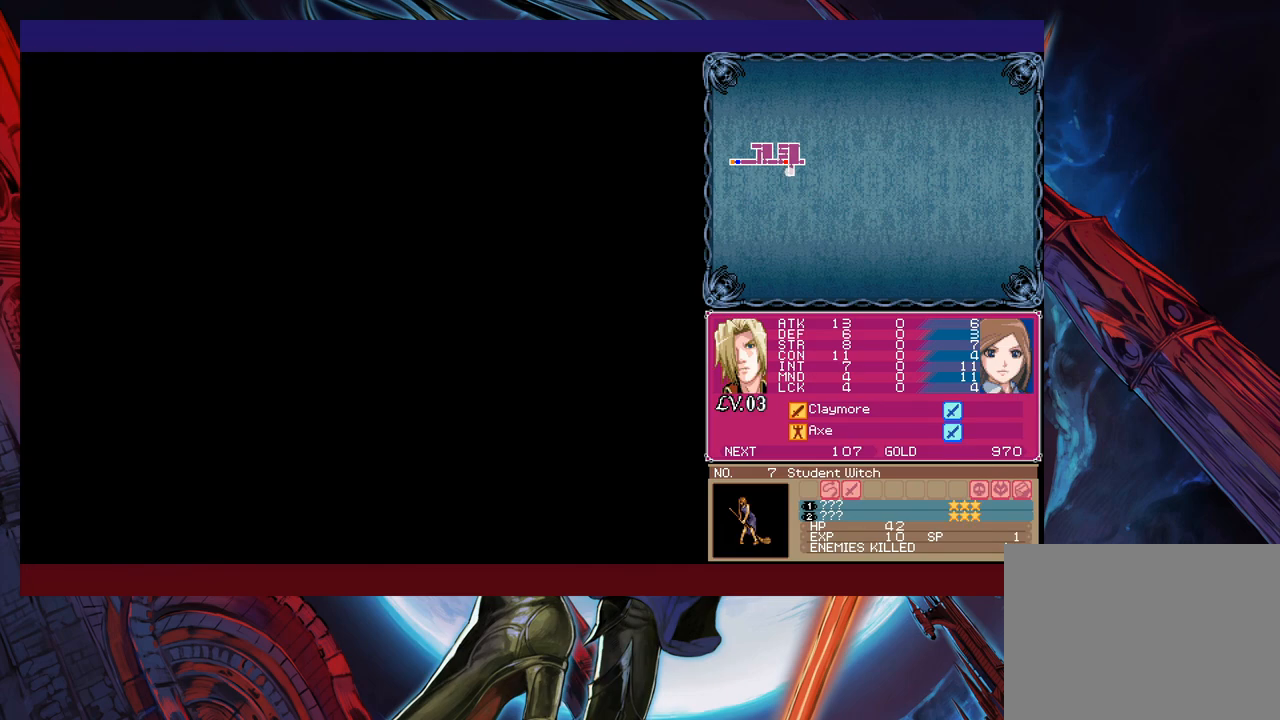
{"buttons": [], "left_stick": "left", "right_stick": "center", "events": [[167, "Y", "down"], [183, "left_stick", "right"], [233, "Y", "up"], [283, "left_stick", "left"]]}
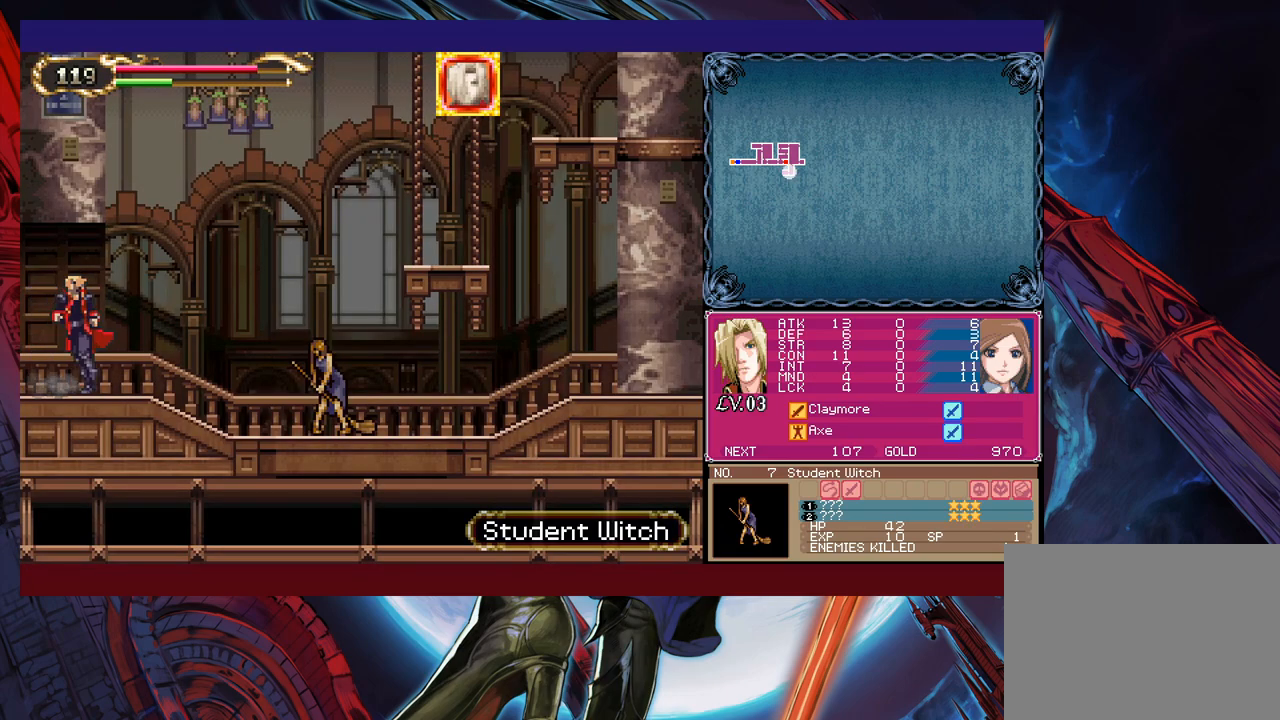
{"buttons": [], "left_stick": "left", "right_stick": "center", "events": []}
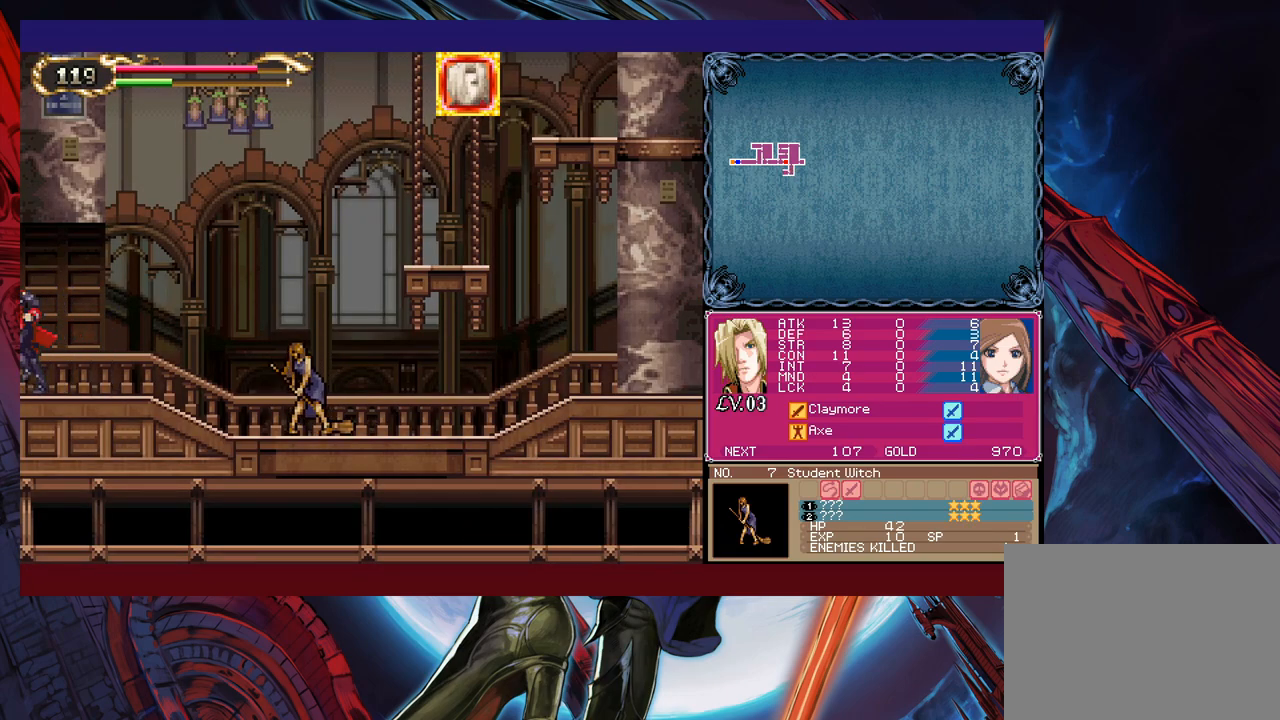
{"buttons": [], "left_stick": "left", "right_stick": "center", "events": [[267, "B", "down"], [283, "X", "down"], [383, "B", "up"], [433, "X", "up"]]}
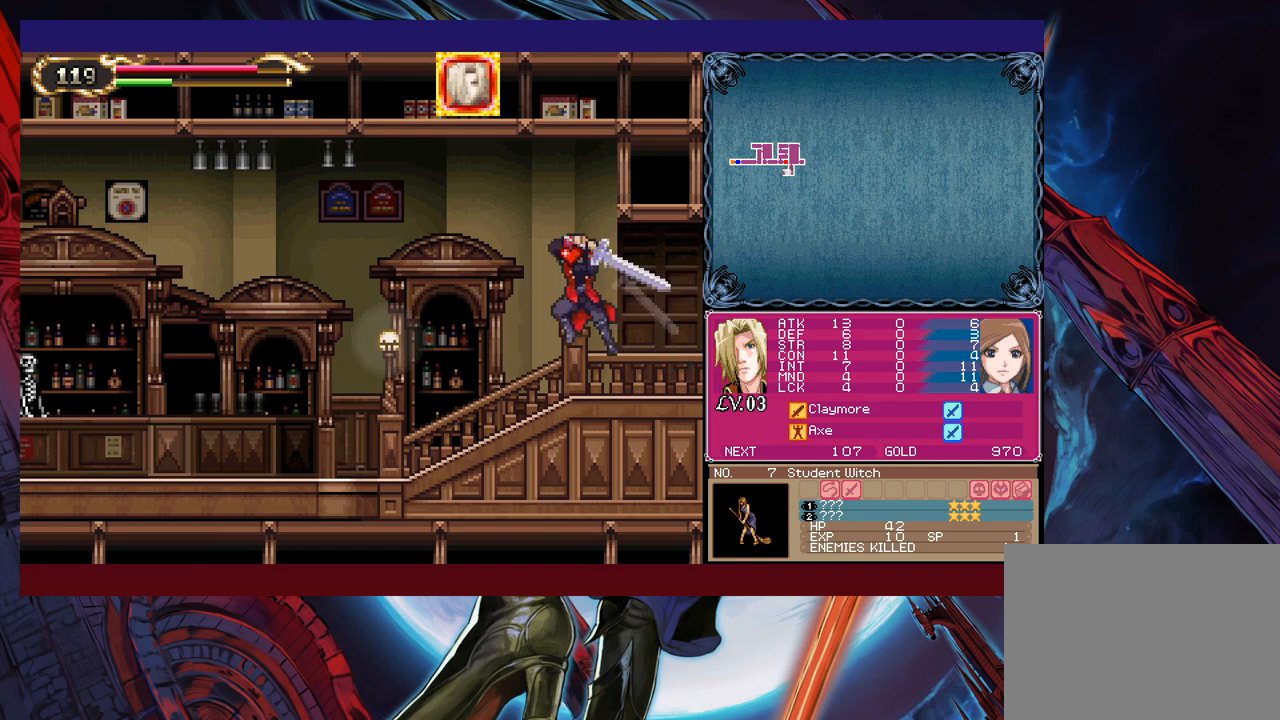
{"buttons": [], "left_stick": "left", "right_stick": "center", "events": []}
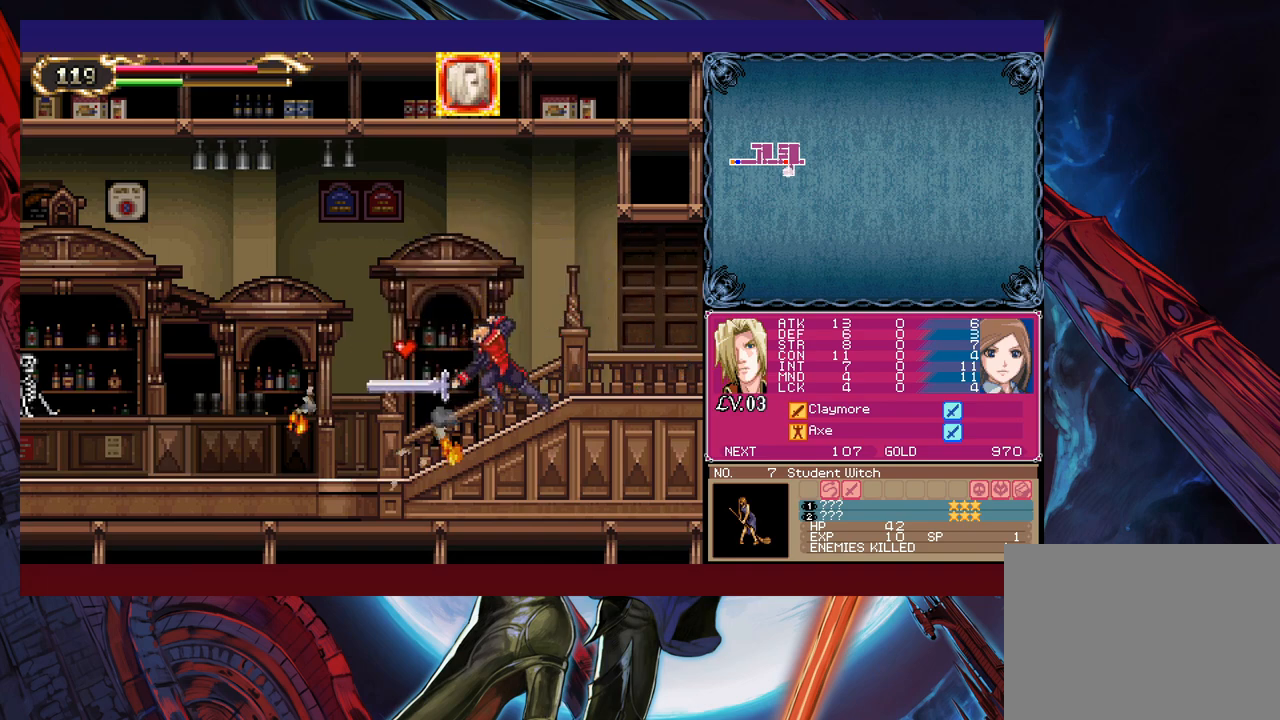
{"buttons": [], "left_stick": "left", "right_stick": "center", "events": []}
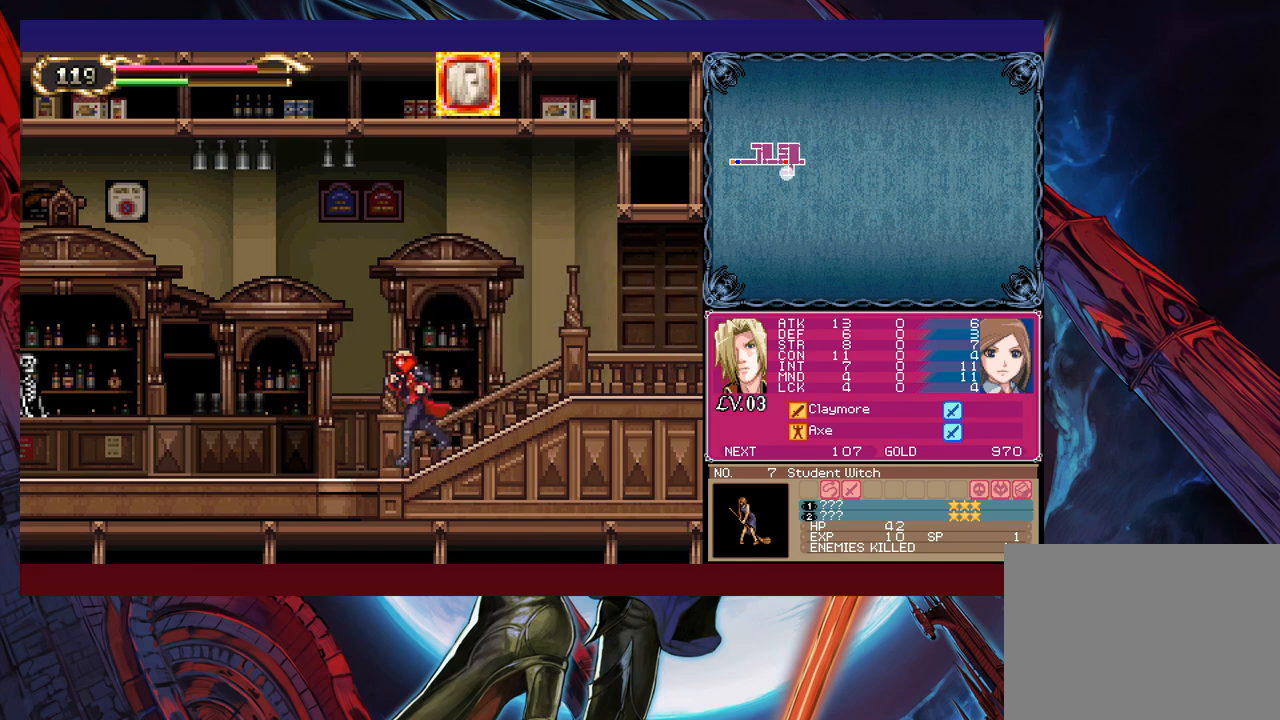
{"buttons": ["B", "X"], "left_stick": "left", "right_stick": "center", "events": [[433, "B", "down"], [483, "X", "down"]]}
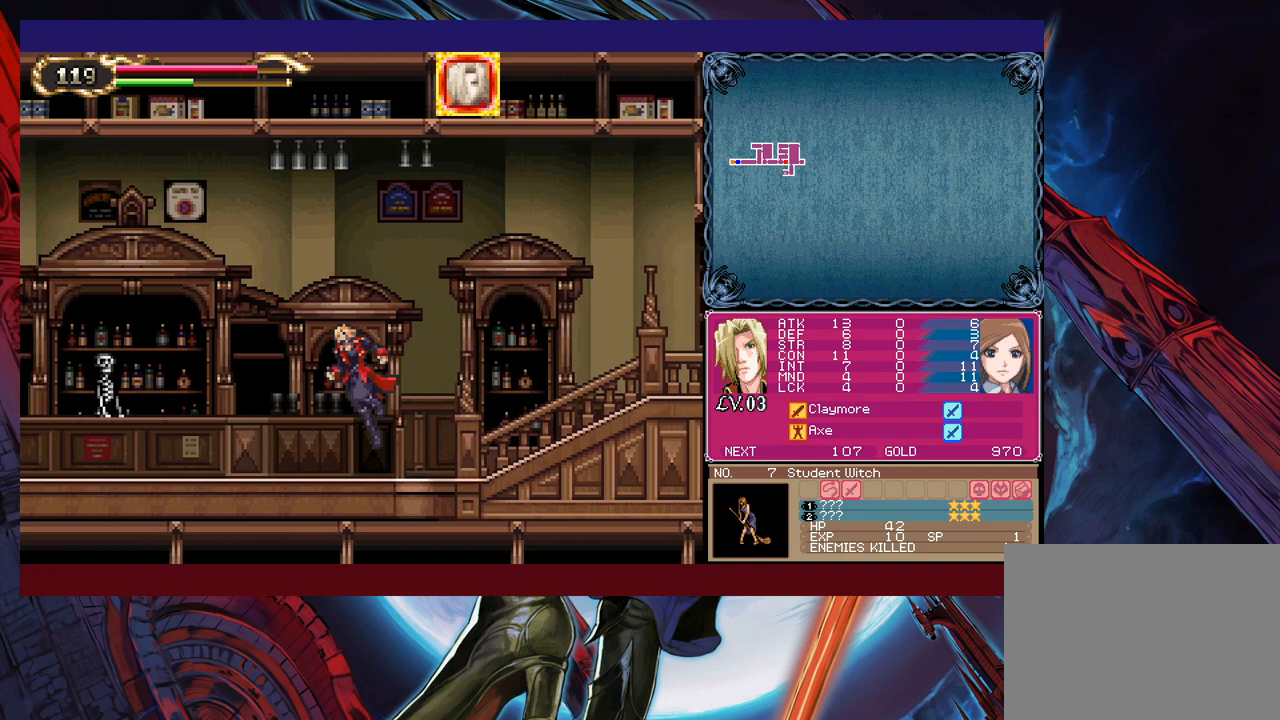
{"buttons": [], "left_stick": "left", "right_stick": "center", "events": [[83, "B", "up"], [83, "X", "up"]]}
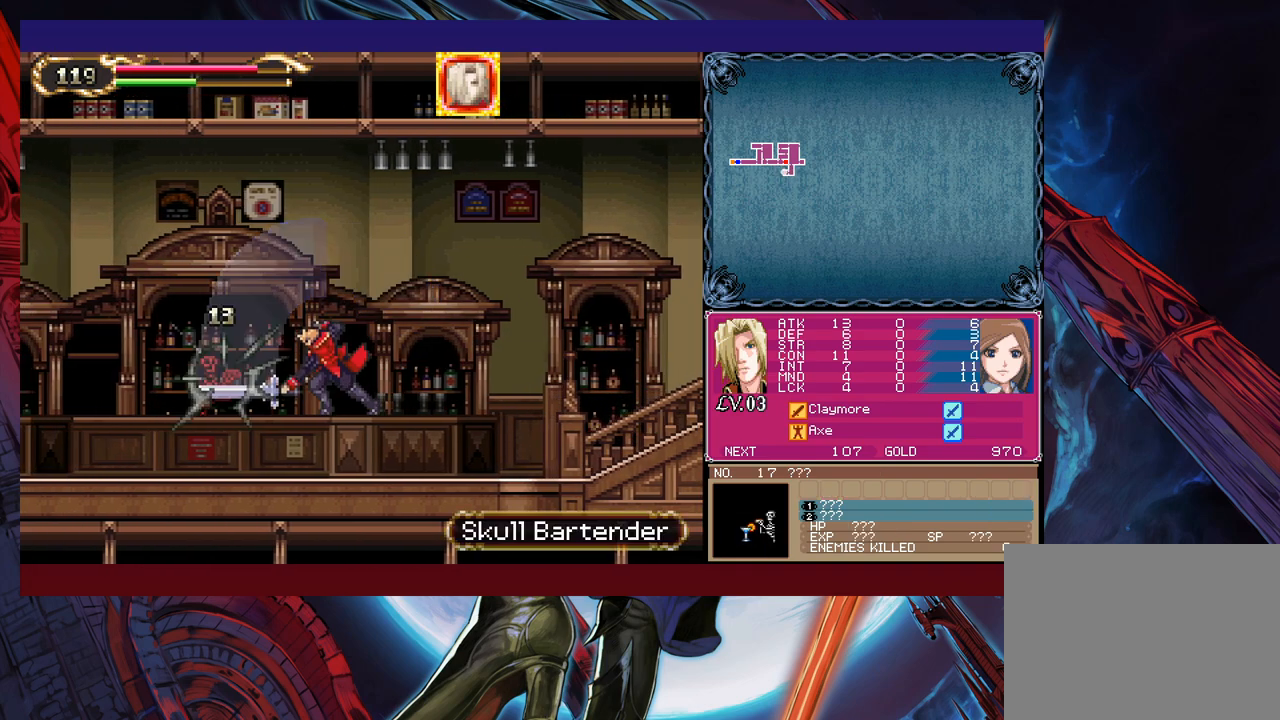
{"buttons": ["X"], "left_stick": "center", "right_stick": "center", "events": [[133, "left_stick", "center"], [333, "X", "down"]]}
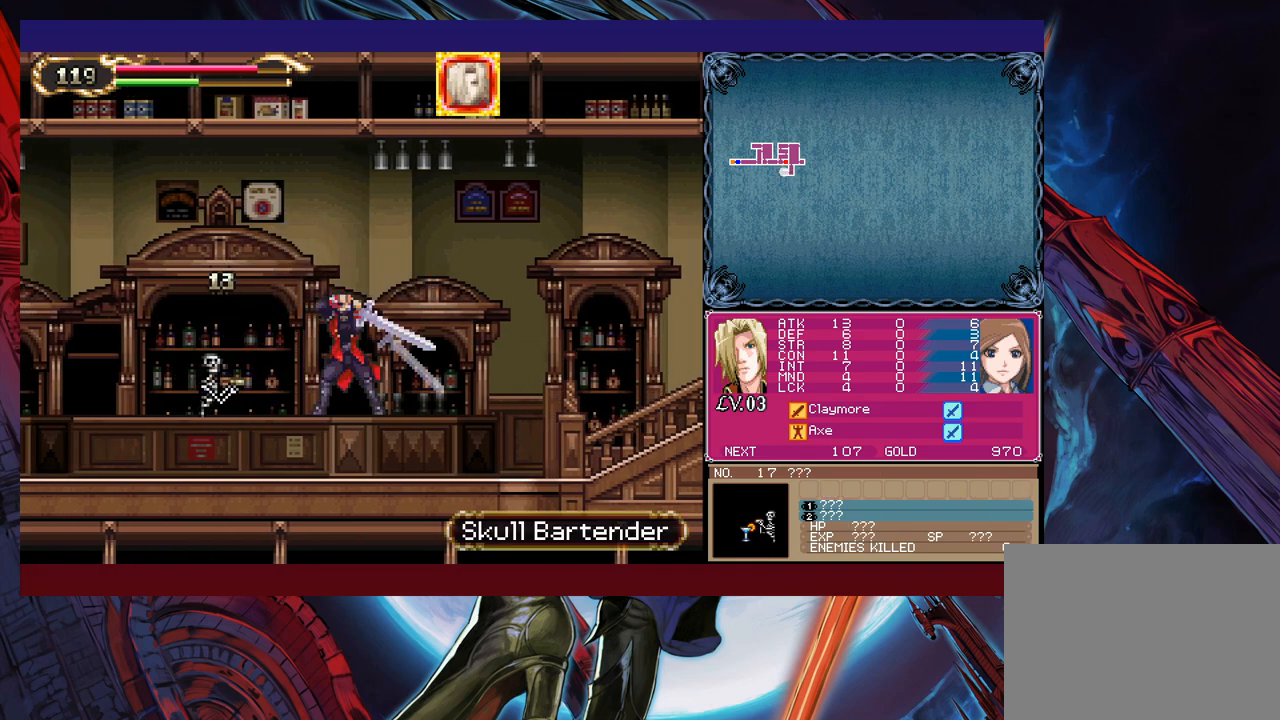
{"buttons": [], "left_stick": "left", "right_stick": "center", "events": [[17, "X", "up"], [233, "left_stick", "down"], [267, "Y", "down"], [333, "Y", "up"], [367, "left_stick", "center"], [433, "left_stick", "left"]]}
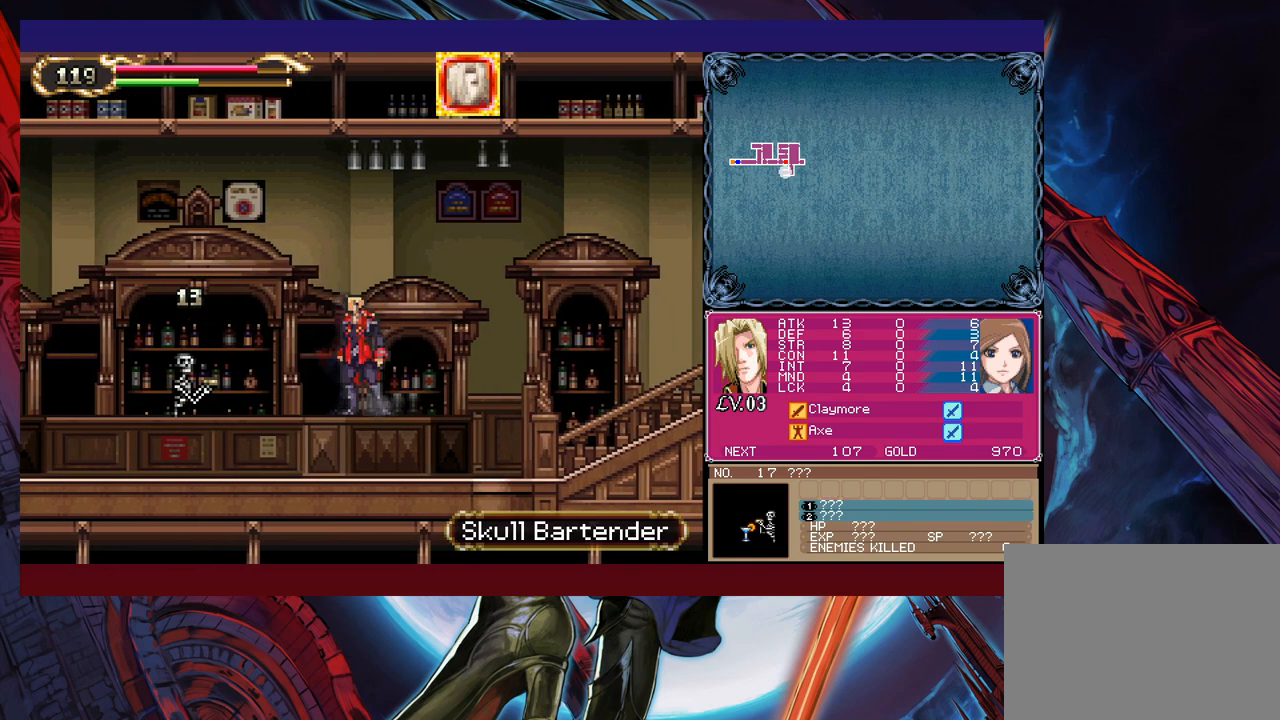
{"buttons": ["Y"], "left_stick": "down", "right_stick": "center", "events": [[33, "X", "down"], [167, "X", "up"], [167, "left_stick", "center"], [417, "left_stick", "down"], [467, "Y", "down"]]}
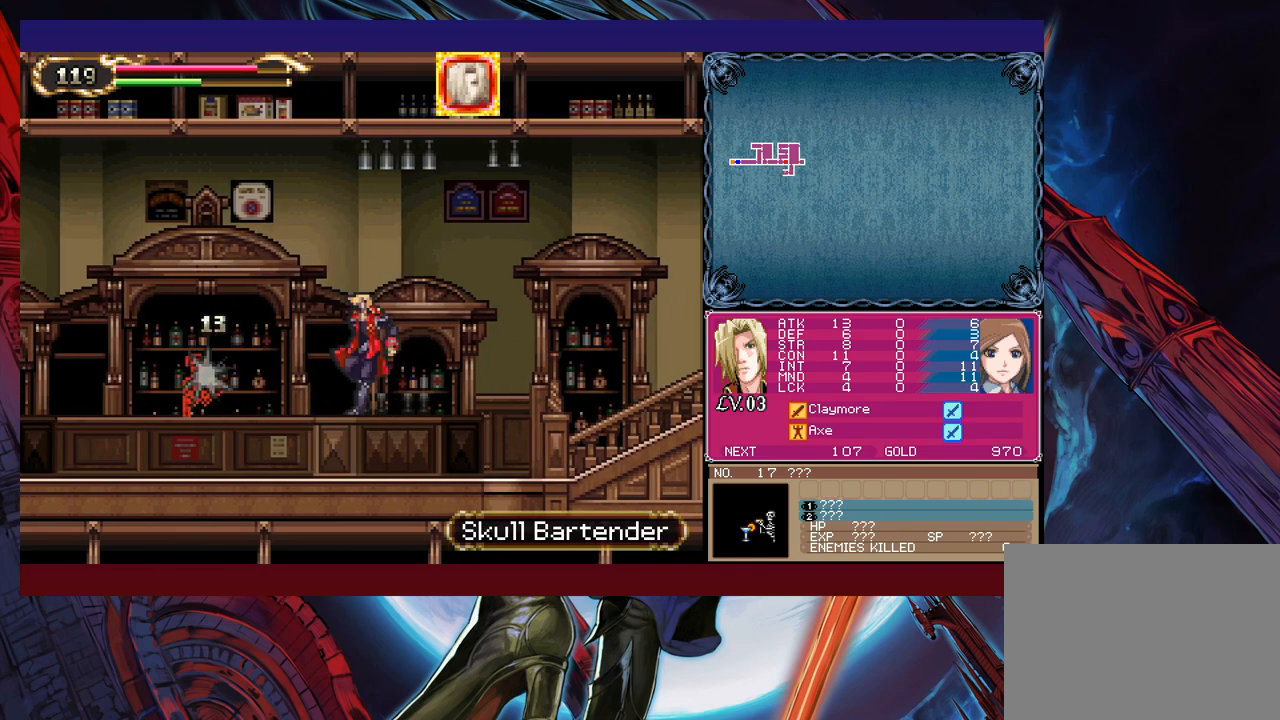
{"buttons": [], "left_stick": "center", "right_stick": "center", "events": [[33, "Y", "up"], [33, "left_stick", "left"], [133, "X", "down"], [233, "left_stick", "center"], [283, "X", "up"]]}
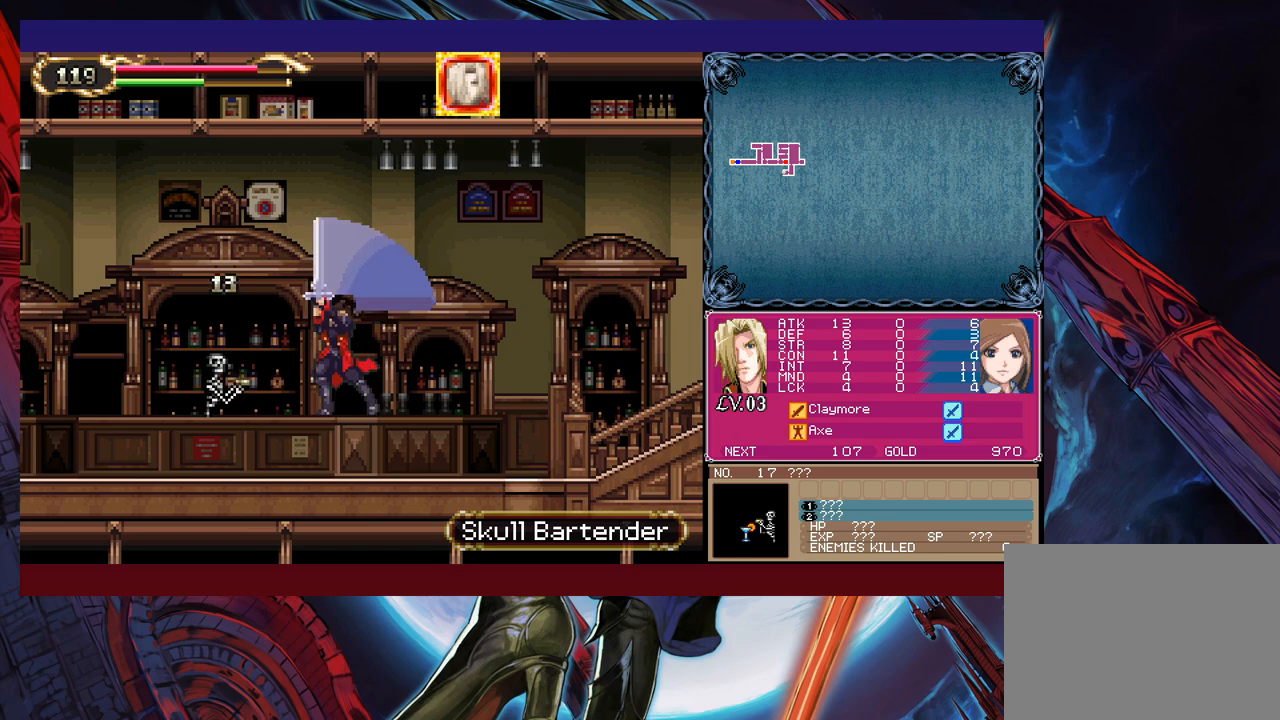
{"buttons": [], "left_stick": "center", "right_stick": "center", "events": [[83, "Y", "down"], [117, "left_stick", "down"], [133, "Y", "up"], [217, "left_stick", "left"], [233, "X", "down"], [333, "left_stick", "center"], [367, "X", "up"]]}
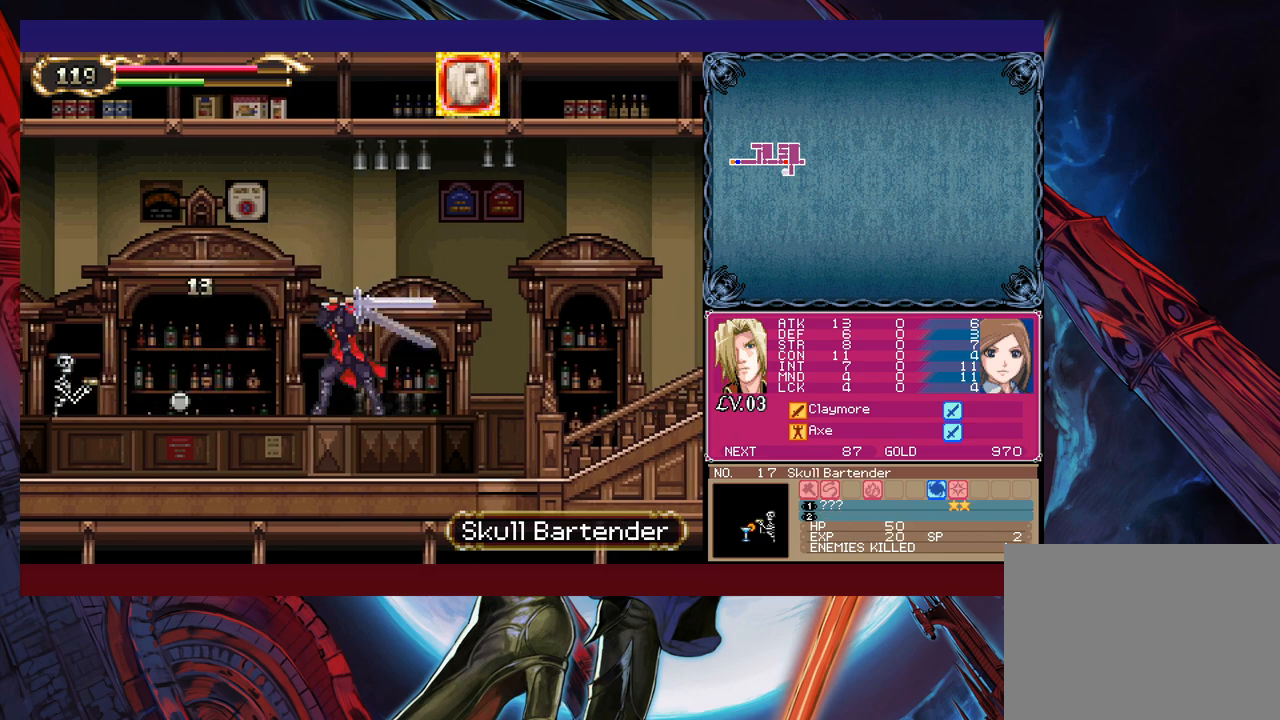
{"buttons": [], "left_stick": "left", "right_stick": "center", "events": [[83, "Y", "down"], [83, "left_stick", "down"], [133, "Y", "up"], [217, "left_stick", "left"], [333, "left_stick", "down-right"], [383, "B", "down"], [383, "Y", "down"], [417, "Y", "up"], [433, "B", "up"], [433, "left_stick", "left"]]}
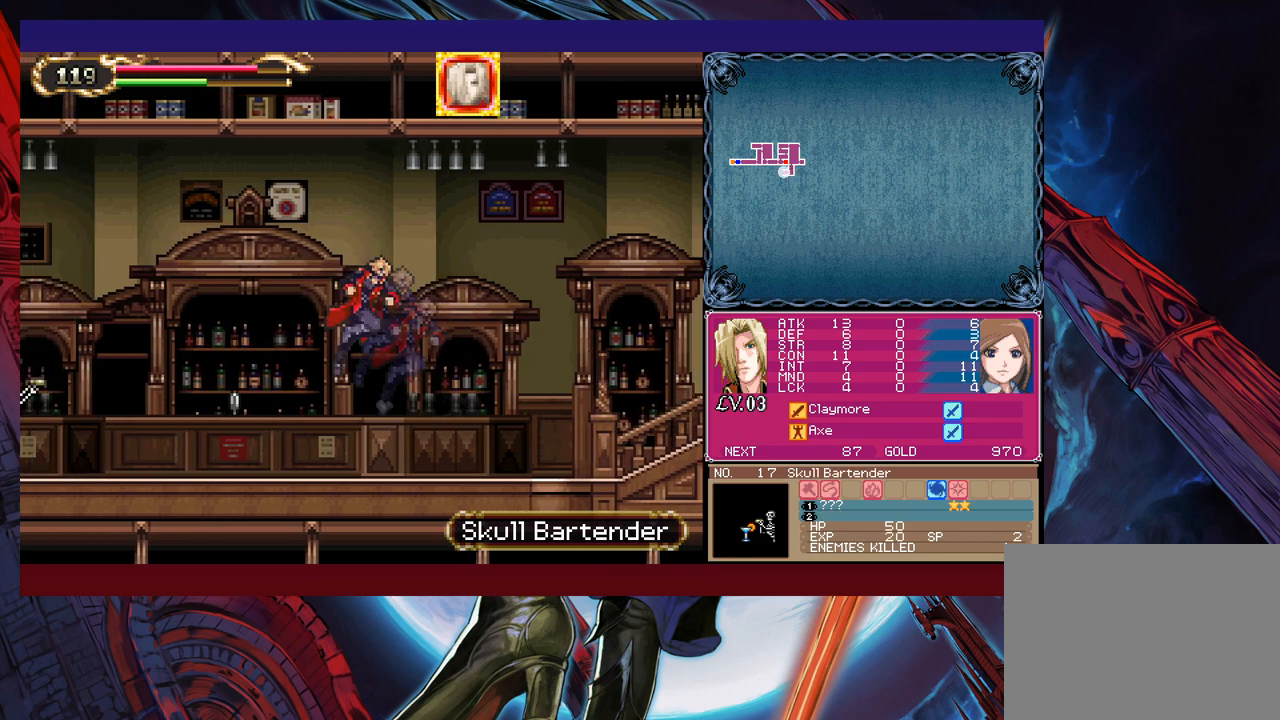
{"buttons": ["B"], "left_stick": "left", "right_stick": "center", "events": [[367, "left_stick", "right"], [383, "Y", "down"], [467, "B", "down"], [467, "Y", "up"], [467, "left_stick", "left"]]}